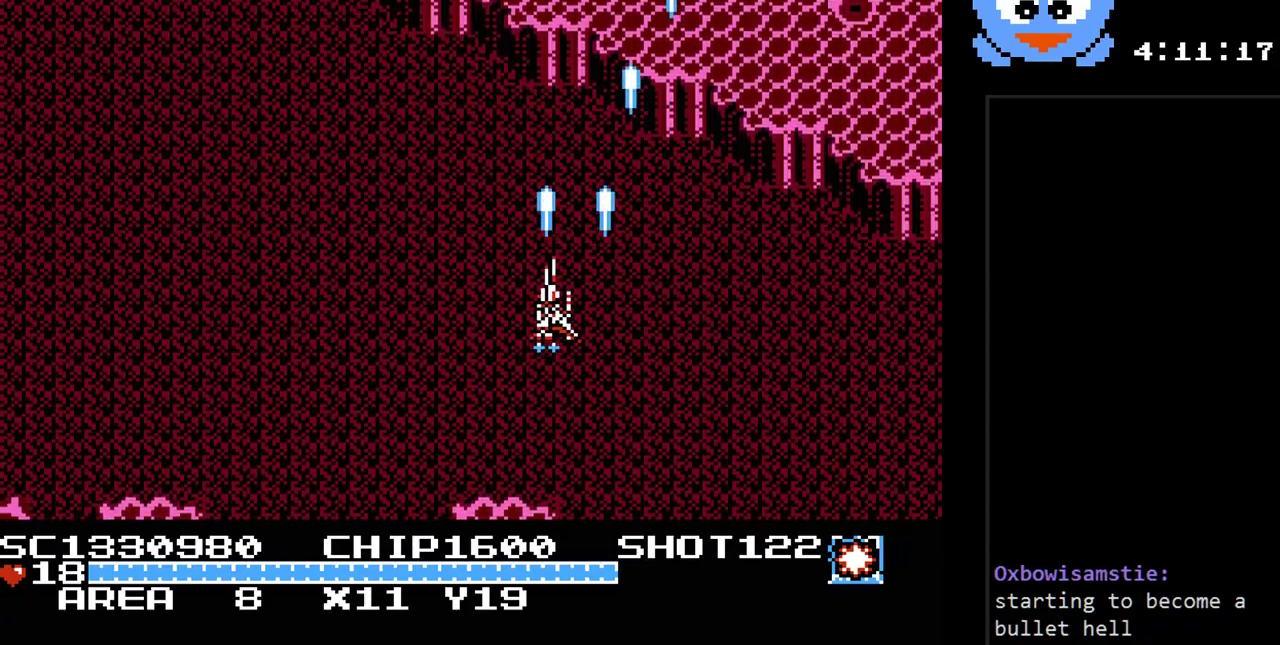
Gameplay with a controller (Nintendo layout); each line is a JSON object with the inputs held at the frame after it. "events" lists button and stick changes between this image and that frame as [ms after this image, input, new state], when the widget could be followed in between. Not read: L3 R3.
{"buttons": ["Y"], "events": [[133, "DPAD_LEFT", "up"]]}
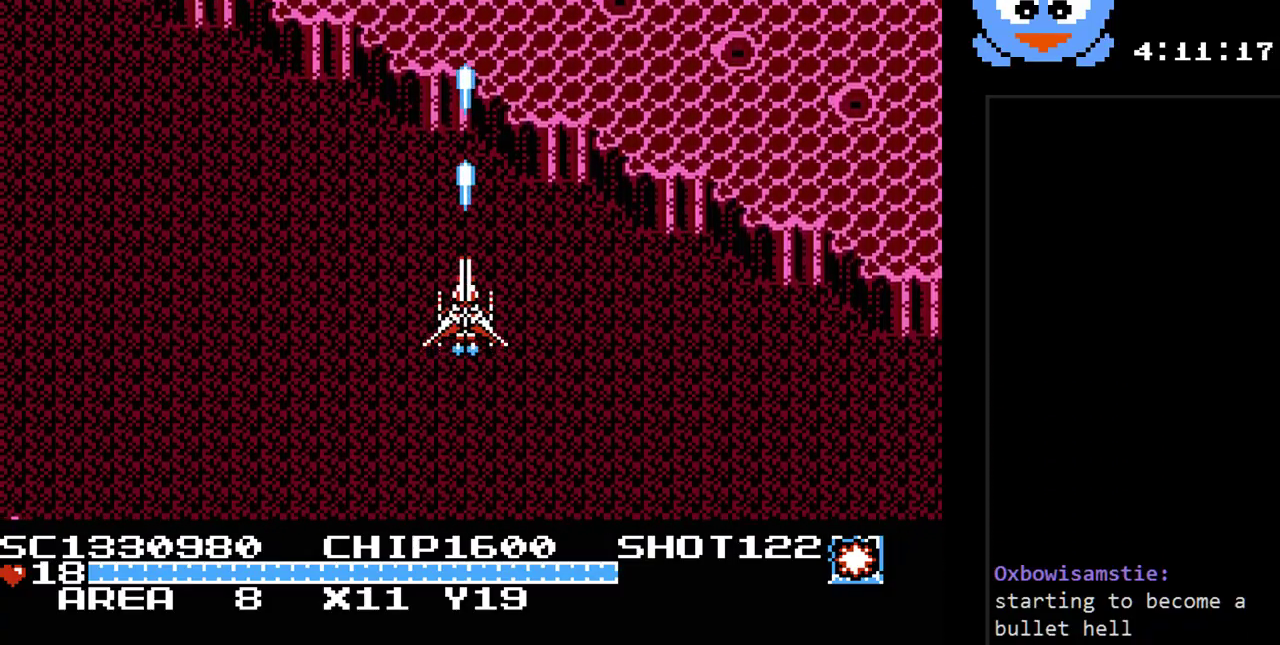
{"buttons": ["Y"], "events": []}
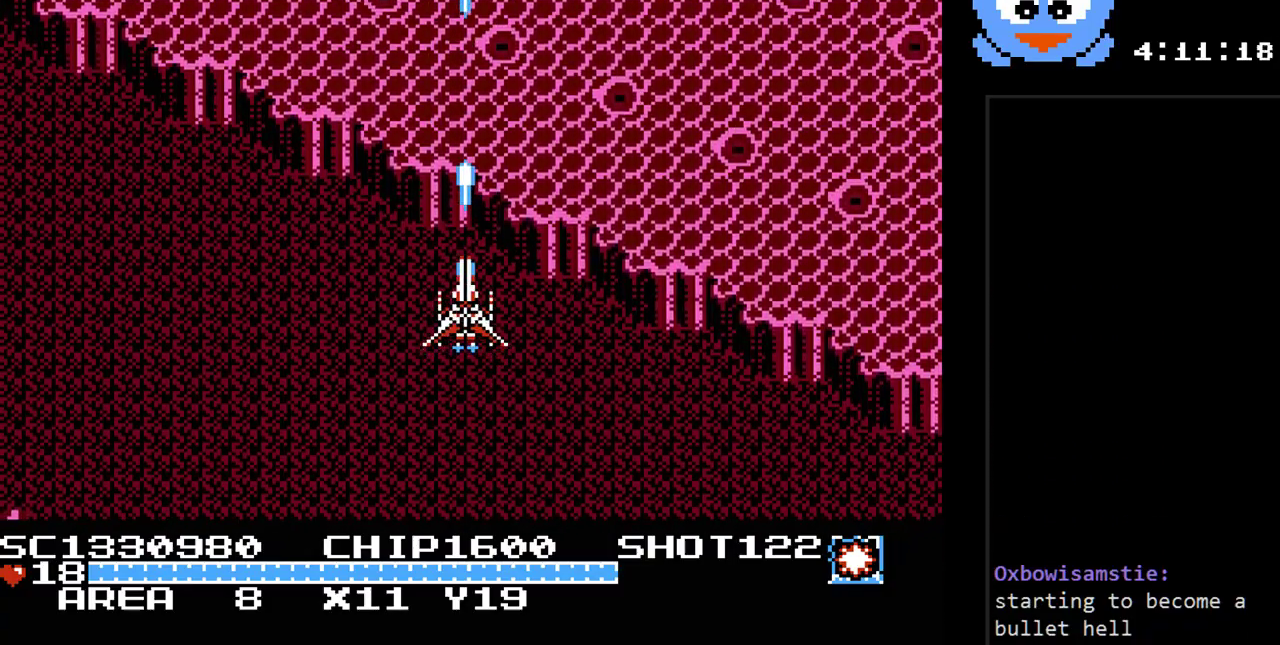
{"buttons": ["Y", "DPAD_RIGHT"], "events": [[317, "DPAD_RIGHT", "down"]]}
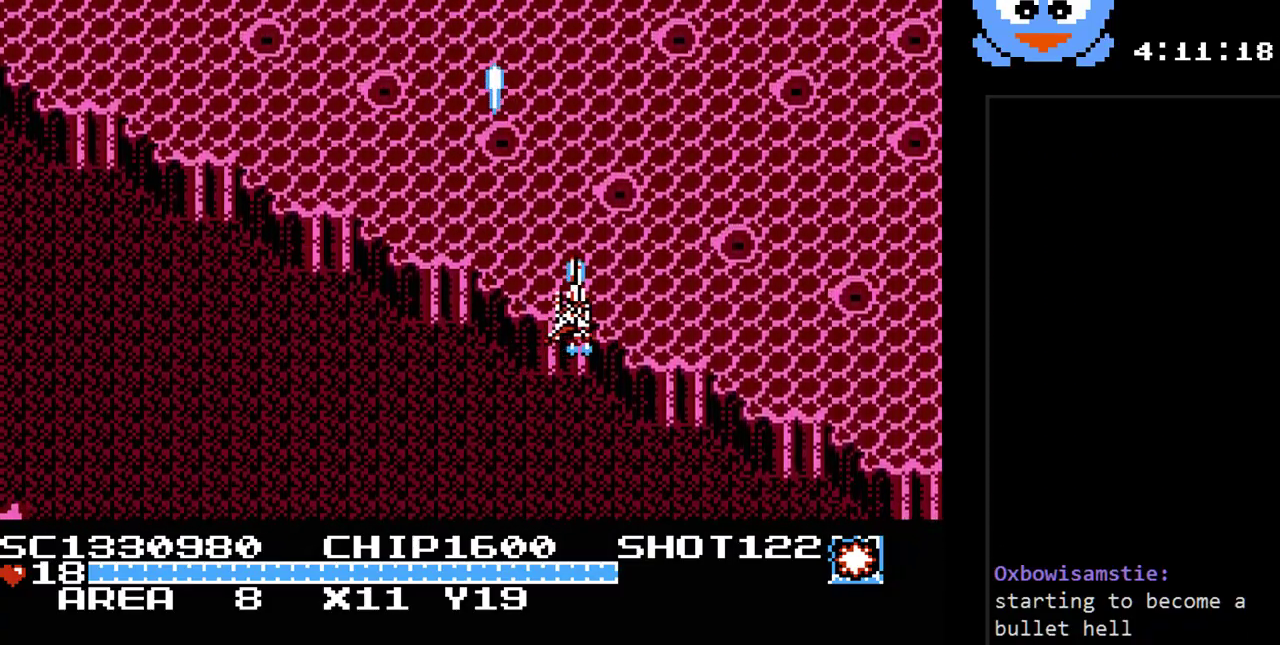
{"buttons": ["Y"], "events": [[83, "DPAD_RIGHT", "up"]]}
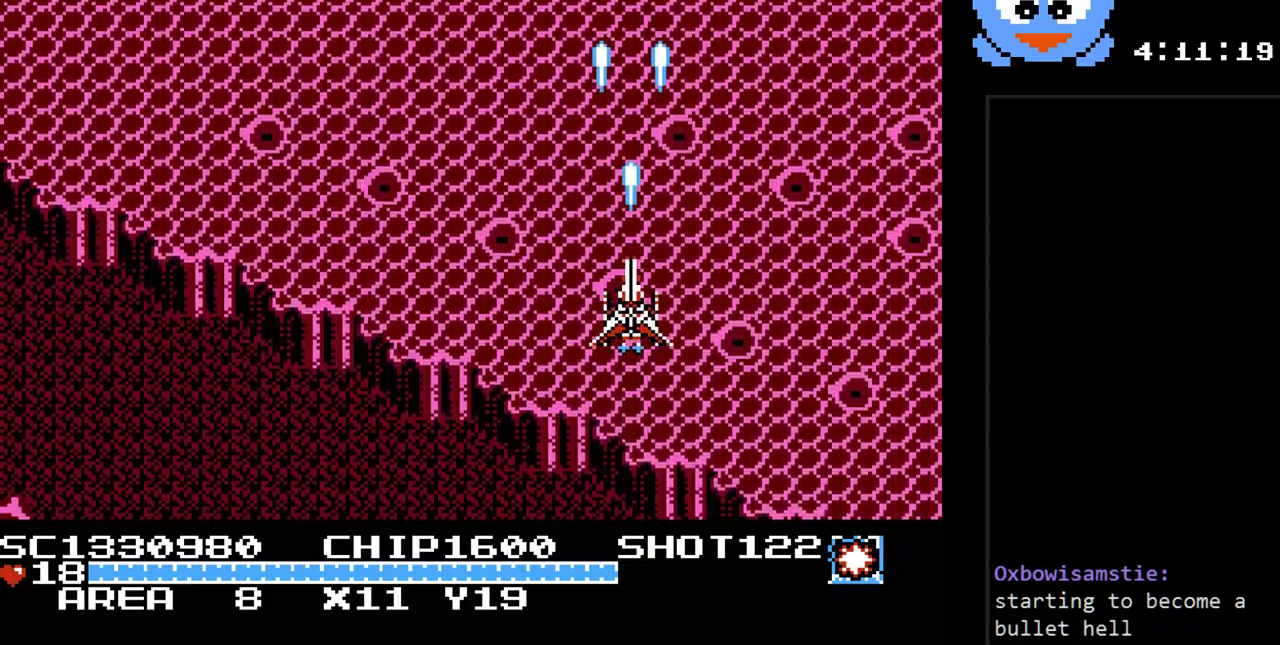
{"buttons": ["Y"], "events": []}
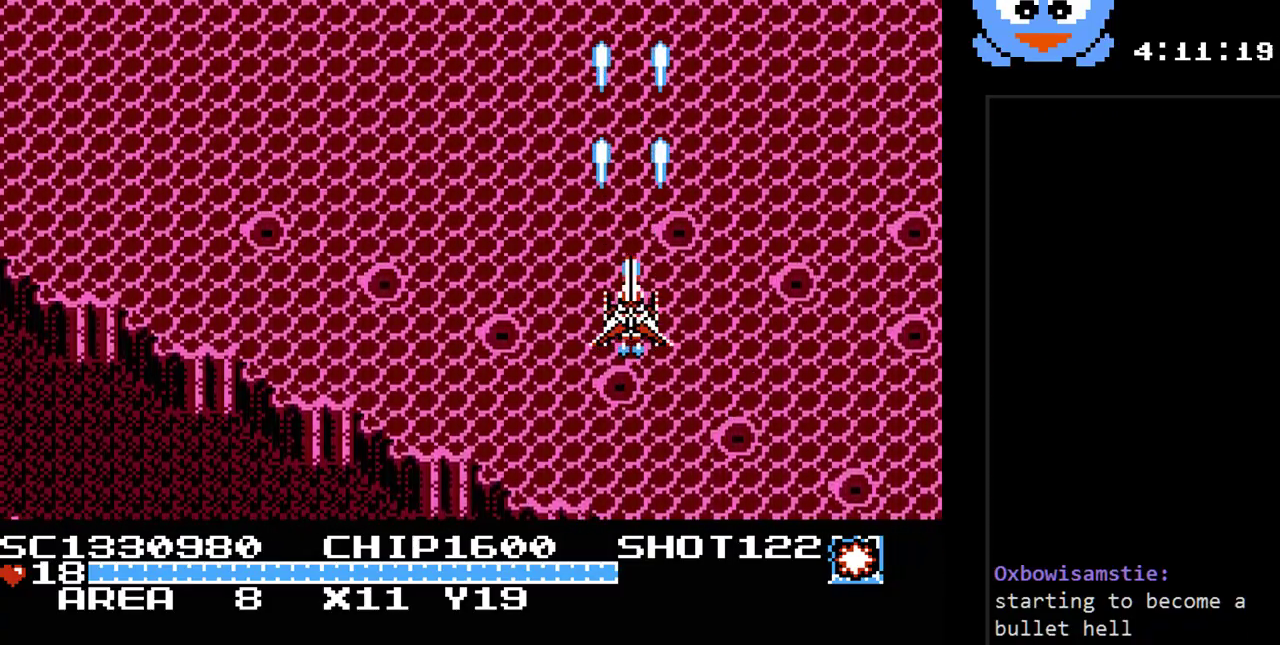
{"buttons": ["DPAD_LEFT"], "events": [[33, "Y", "up"], [267, "DPAD_LEFT", "down"]]}
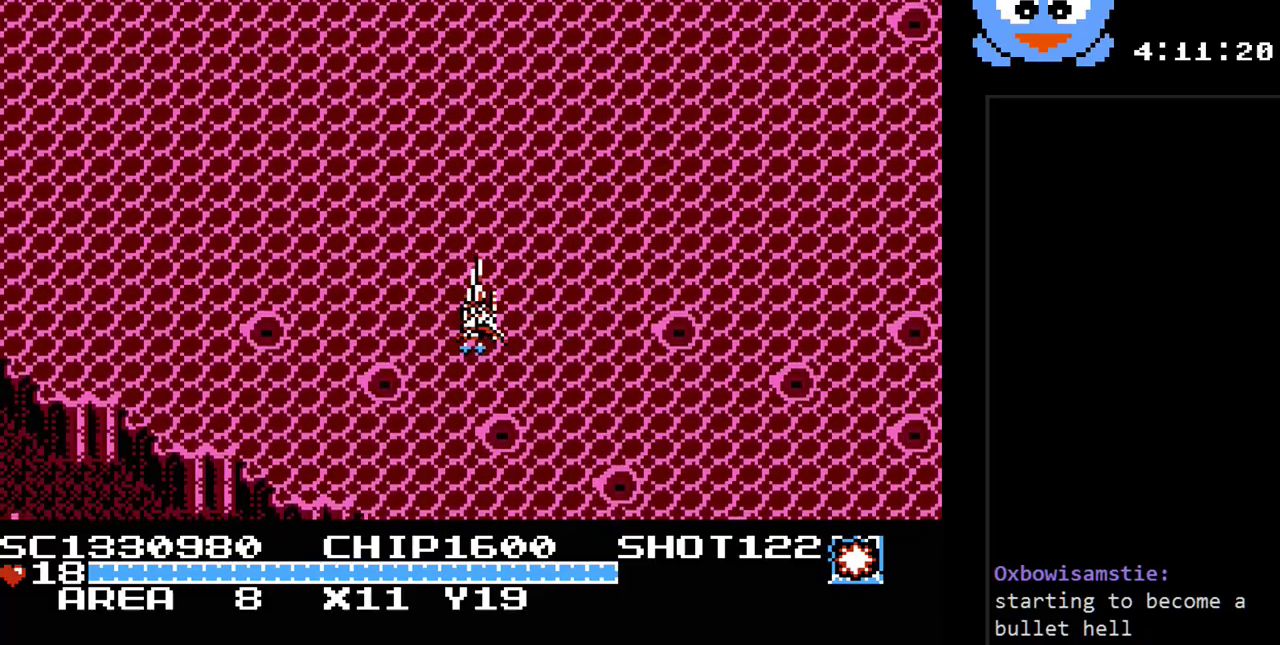
{"buttons": ["Y", "DPAD_RIGHT"], "events": [[217, "DPAD_LEFT", "up"], [333, "DPAD_UP", "down"], [367, "DPAD_RIGHT", "down"], [467, "DPAD_UP", "up"], [467, "Y", "down"]]}
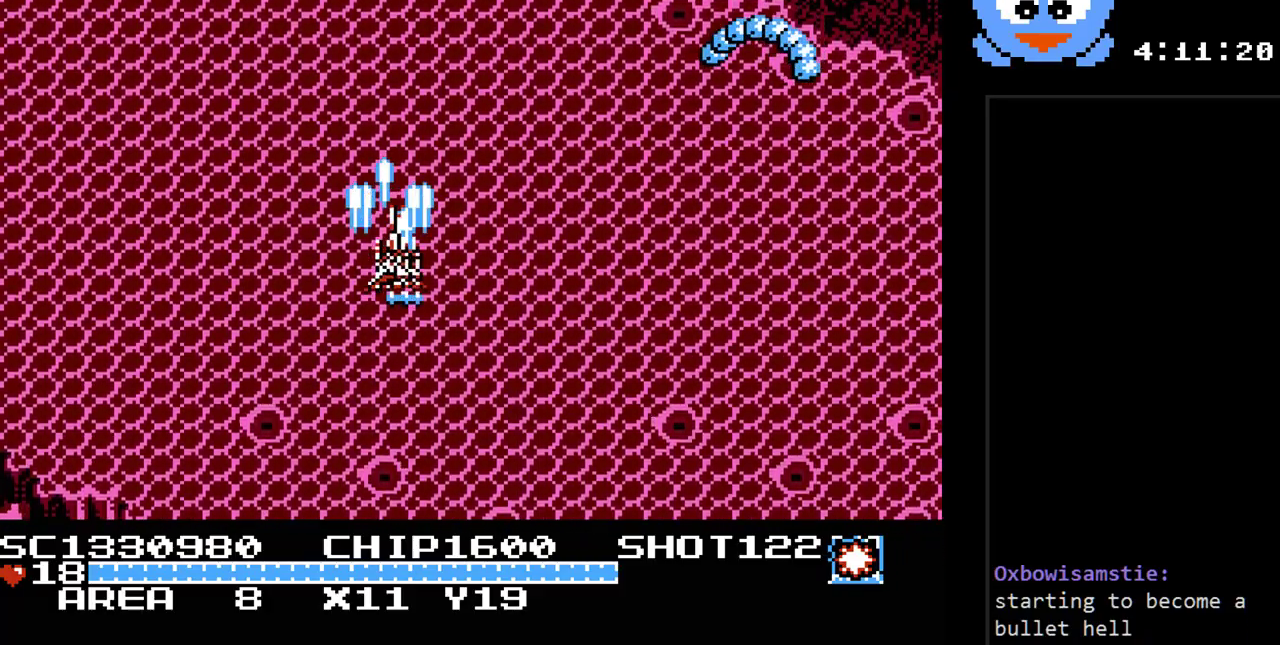
{"buttons": ["B", "Y", "DPAD_DOWN", "DPAD_LEFT"], "events": [[67, "DPAD_DOWN", "down"], [317, "DPAD_RIGHT", "up"], [383, "DPAD_LEFT", "down"], [450, "B", "down"]]}
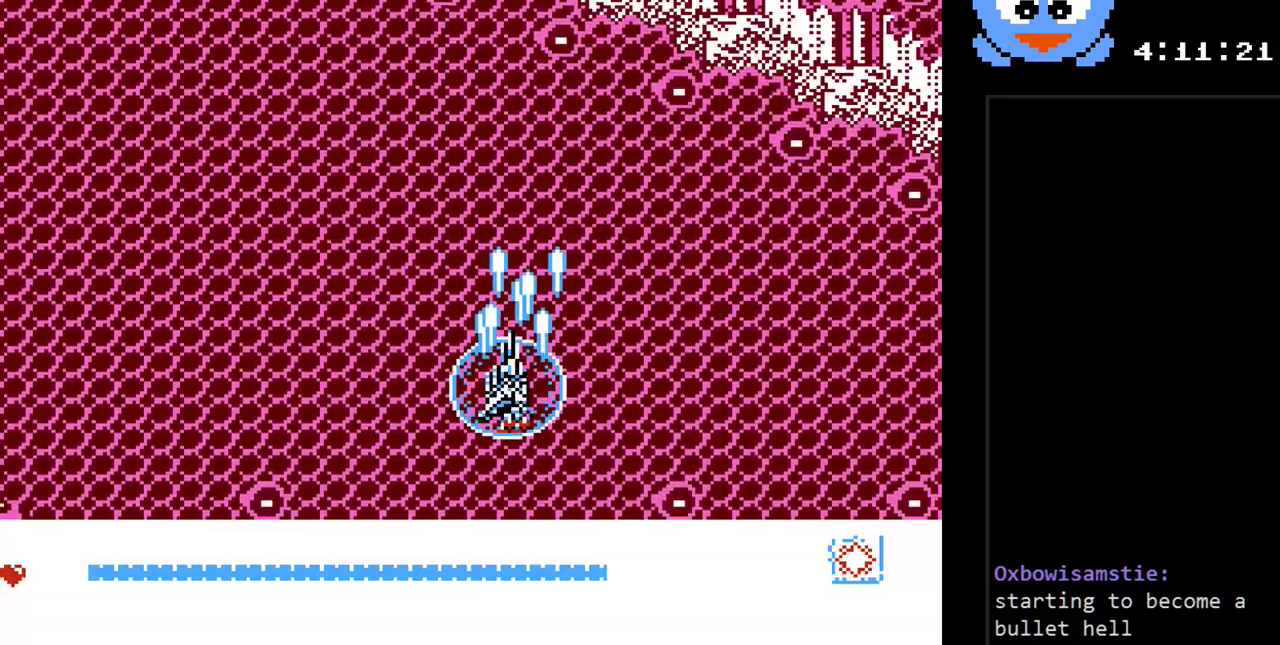
{"buttons": ["Y", "DPAD_RIGHT"], "events": [[83, "B", "up"], [117, "DPAD_LEFT", "up"], [133, "DPAD_DOWN", "up"], [133, "DPAD_RIGHT", "down"], [267, "DPAD_RIGHT", "up"], [367, "DPAD_DOWN", "down"], [433, "DPAD_DOWN", "up"], [433, "DPAD_RIGHT", "down"]]}
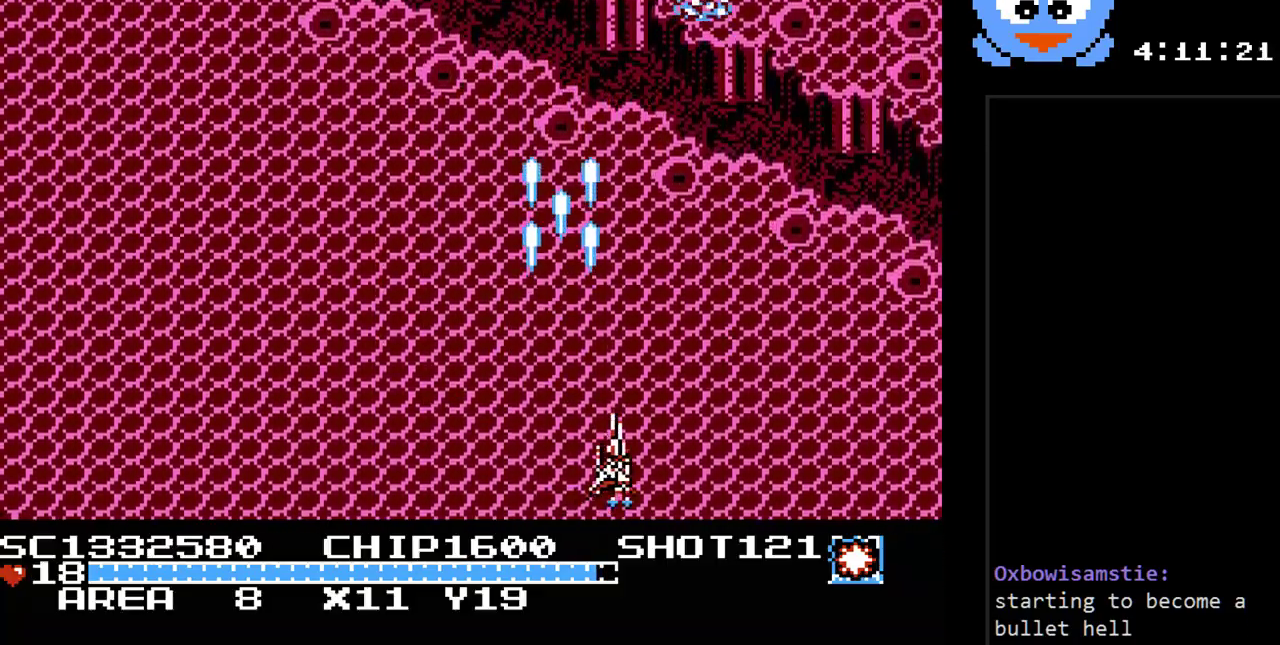
{"buttons": ["Y"], "events": [[117, "DPAD_RIGHT", "up"]]}
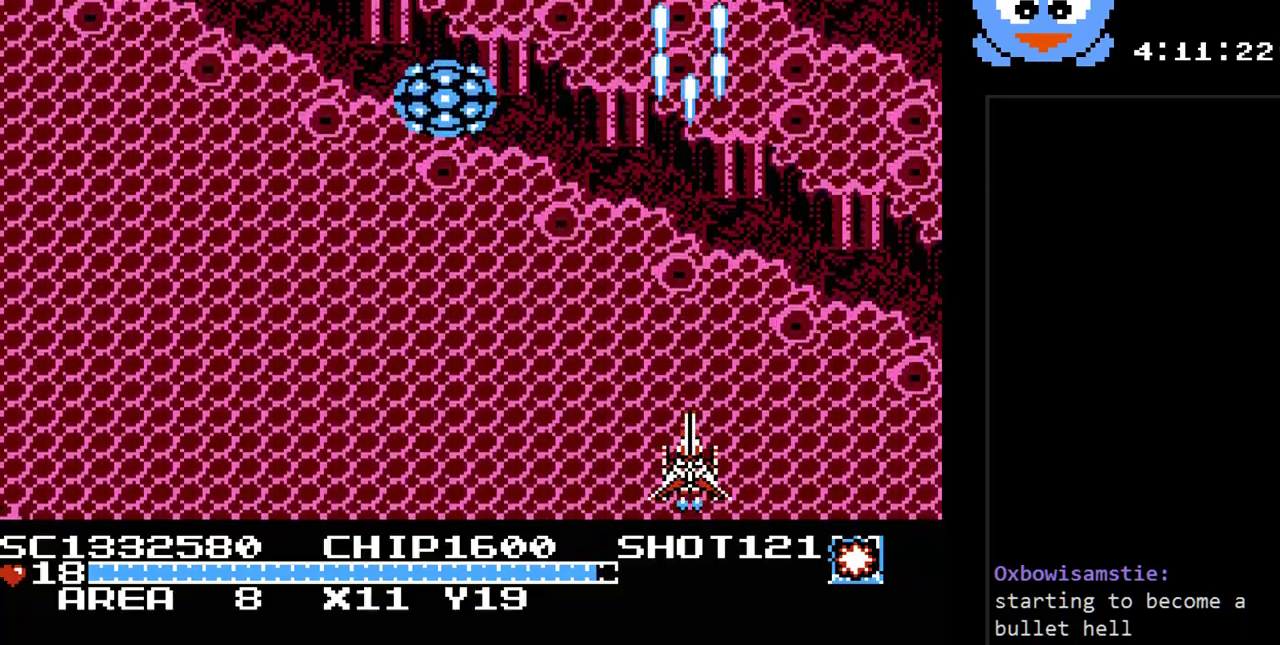
{"buttons": ["Y", "DPAD_UP"], "events": [[100, "DPAD_RIGHT", "down"], [133, "DPAD_UP", "down"], [233, "DPAD_RIGHT", "up"]]}
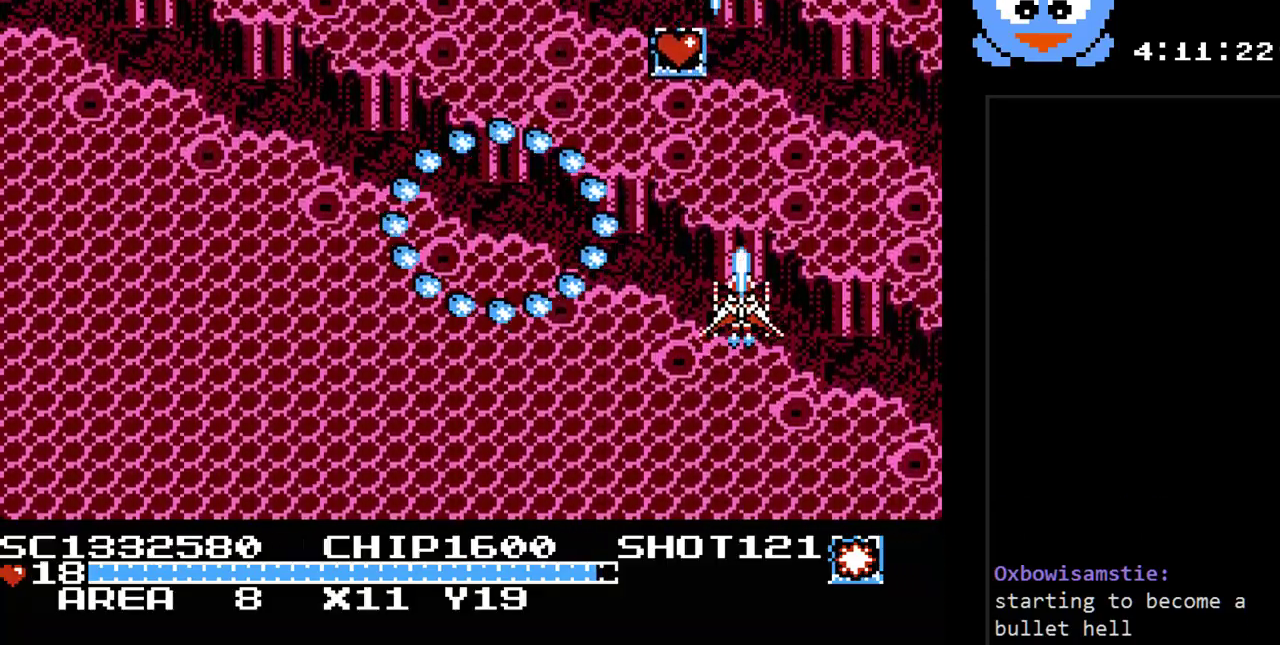
{"buttons": ["Y", "DPAD_LEFT"], "events": [[333, "DPAD_LEFT", "down"], [467, "DPAD_UP", "up"]]}
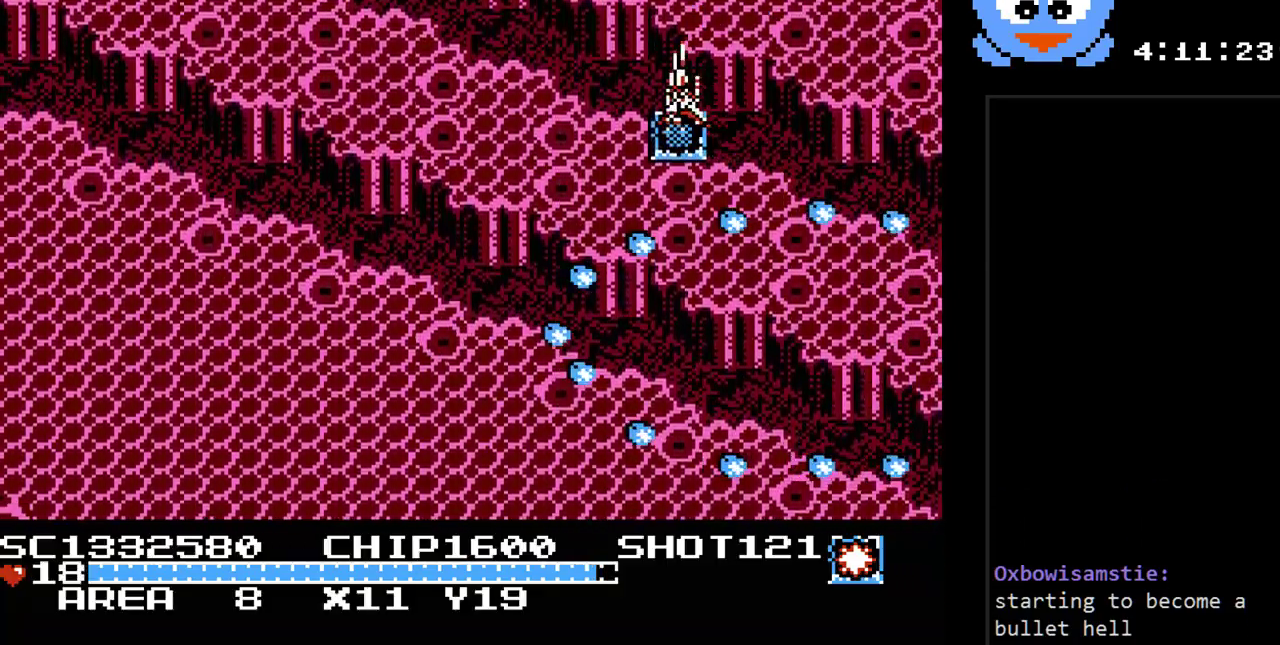
{"buttons": ["Y", "DPAD_DOWN"], "events": [[100, "DPAD_DOWN", "down"], [417, "DPAD_LEFT", "up"]]}
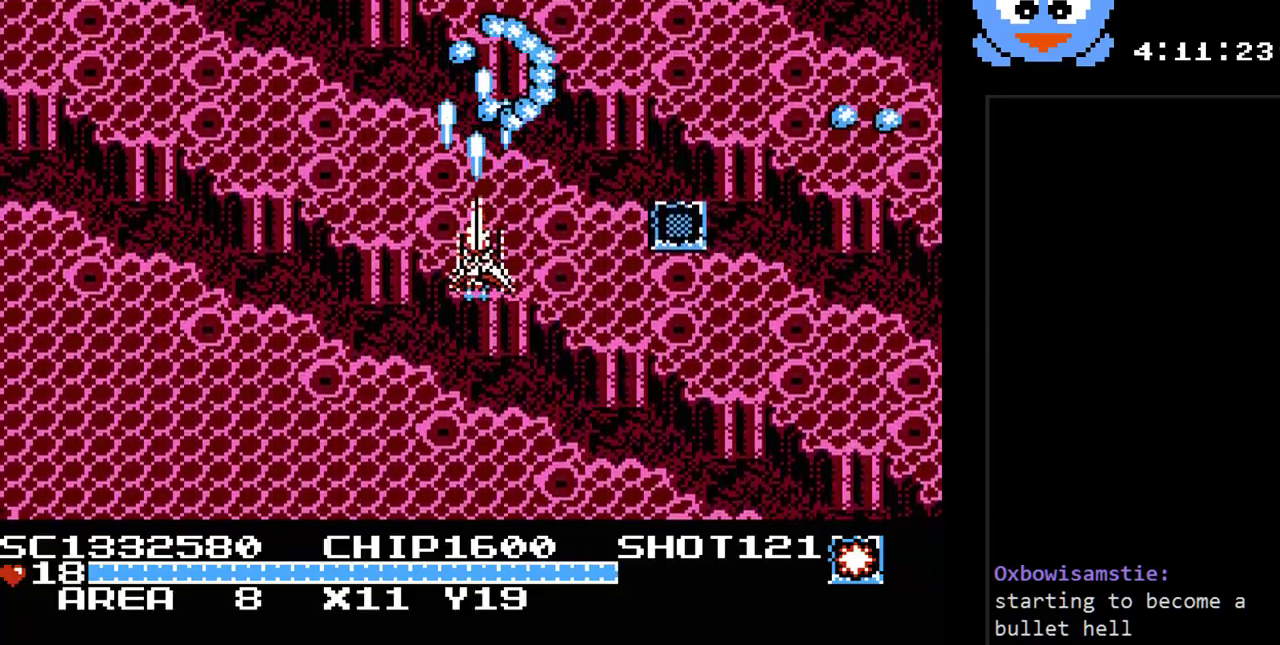
{"buttons": ["Y", "DPAD_DOWN", "DPAD_RIGHT"], "events": [[233, "DPAD_DOWN", "up"], [483, "DPAD_DOWN", "down"], [483, "DPAD_RIGHT", "down"]]}
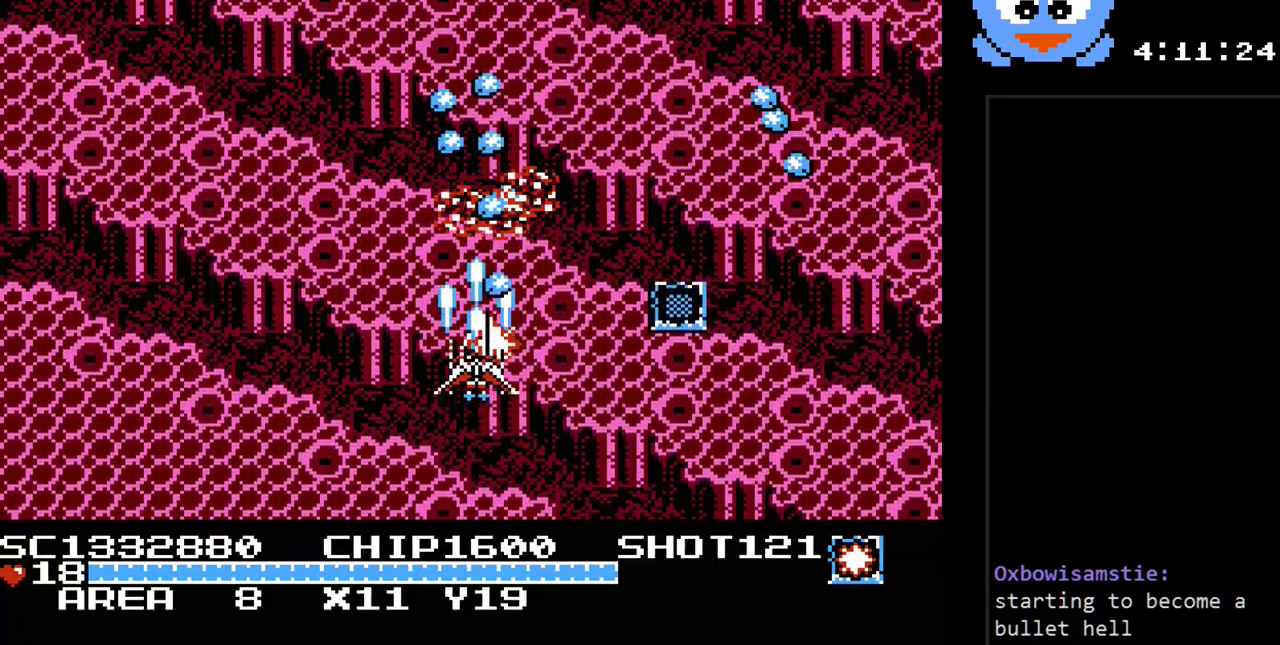
{"buttons": ["Y", "DPAD_RIGHT"], "events": [[50, "DPAD_RIGHT", "up"], [183, "DPAD_RIGHT", "down"], [217, "DPAD_DOWN", "up"], [317, "B", "down"], [467, "B", "up"]]}
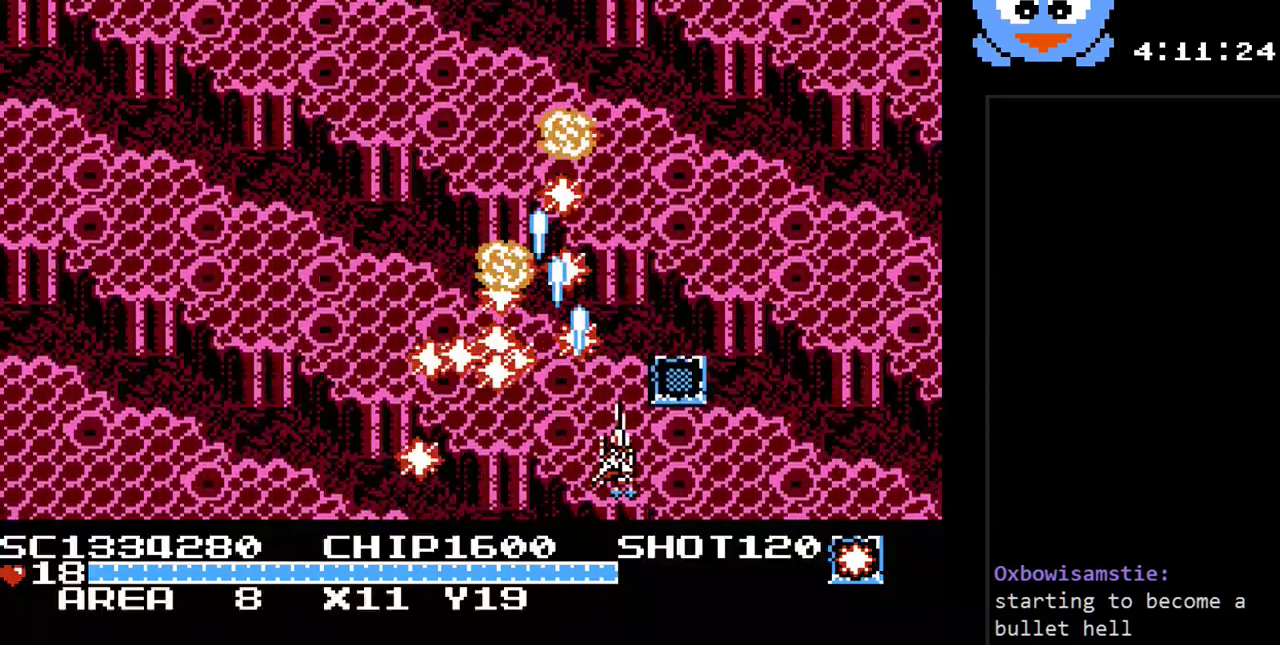
{"buttons": ["Y", "DPAD_LEFT"], "events": [[67, "DPAD_RIGHT", "up"], [167, "DPAD_UP", "down"], [217, "DPAD_LEFT", "down"], [450, "DPAD_UP", "up"]]}
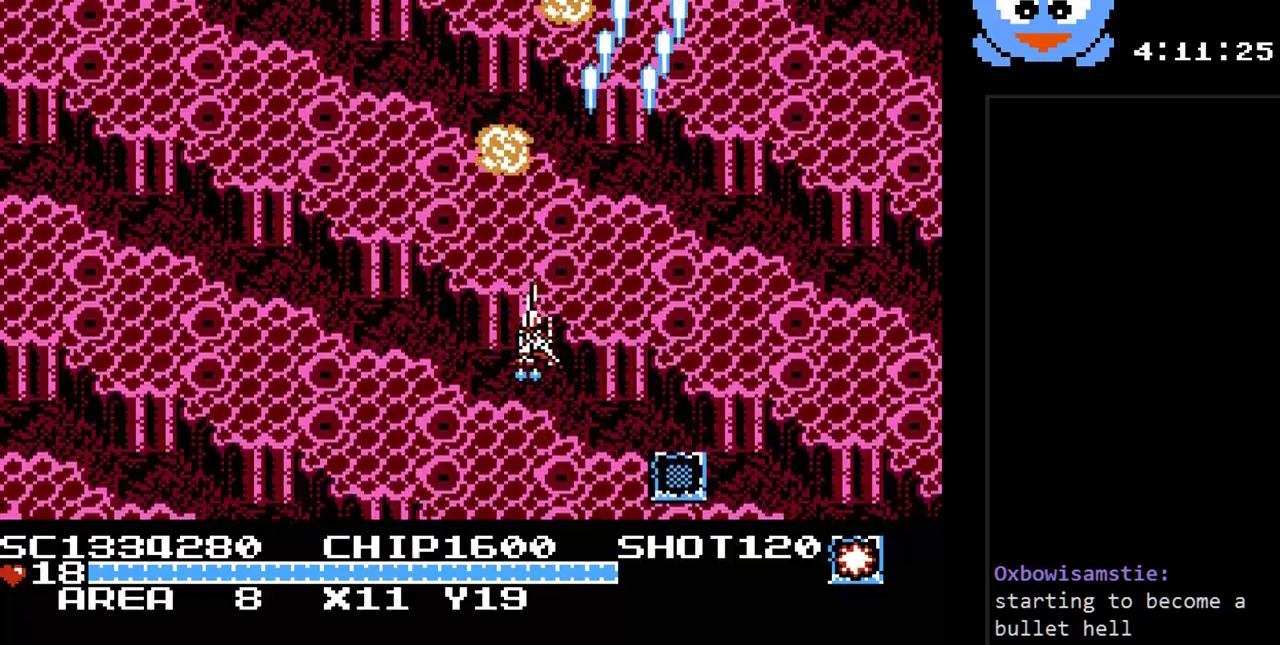
{"buttons": ["Y"], "events": [[83, "DPAD_LEFT", "up"], [200, "DPAD_DOWN", "down"], [333, "DPAD_DOWN", "up"]]}
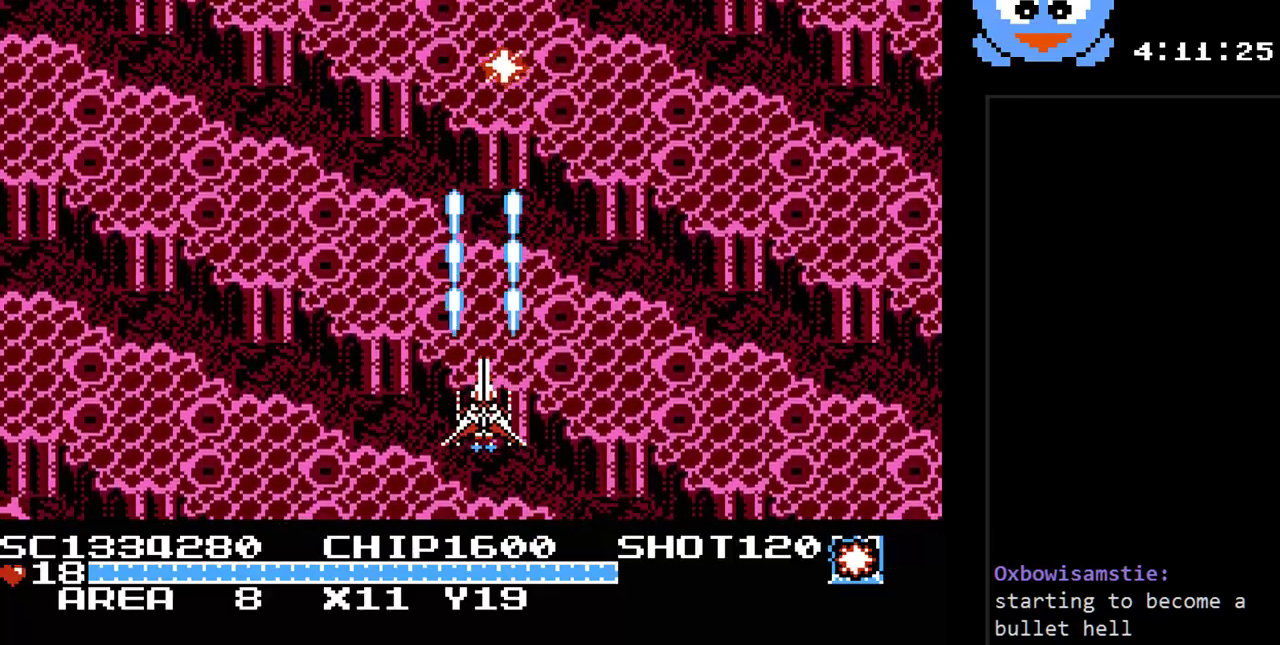
{"buttons": ["Y"], "events": []}
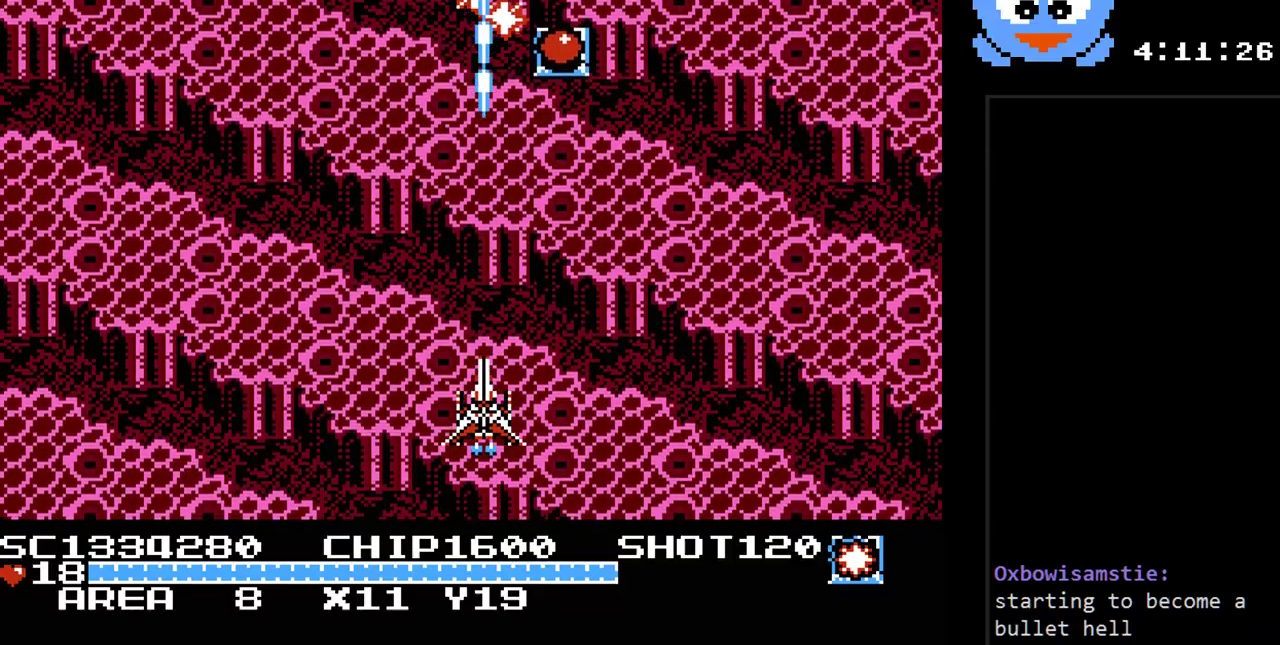
{"buttons": ["Y", "DPAD_UP", "DPAD_RIGHT"], "events": [[317, "DPAD_UP", "down"], [483, "DPAD_RIGHT", "down"]]}
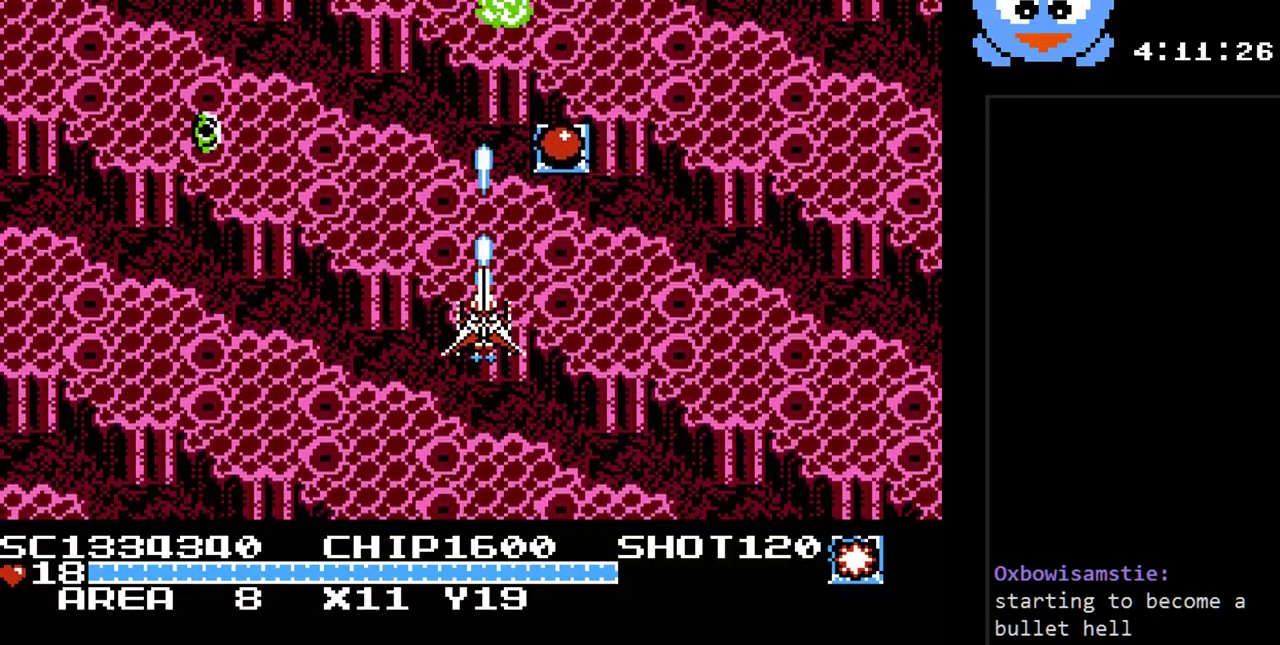
{"buttons": ["Y", "DPAD_LEFT"], "events": [[50, "DPAD_UP", "up"], [117, "DPAD_UP", "down"], [150, "DPAD_RIGHT", "up"], [367, "DPAD_UP", "up"], [433, "DPAD_LEFT", "down"]]}
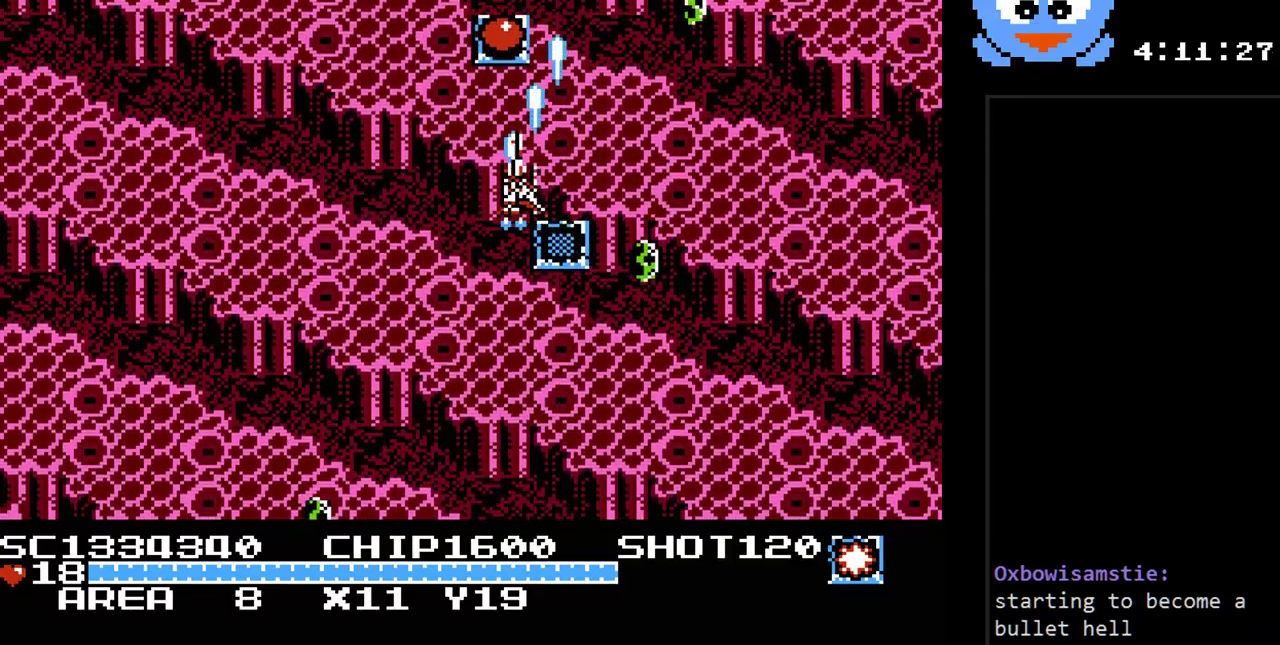
{"buttons": ["Y", "DPAD_DOWN"]}
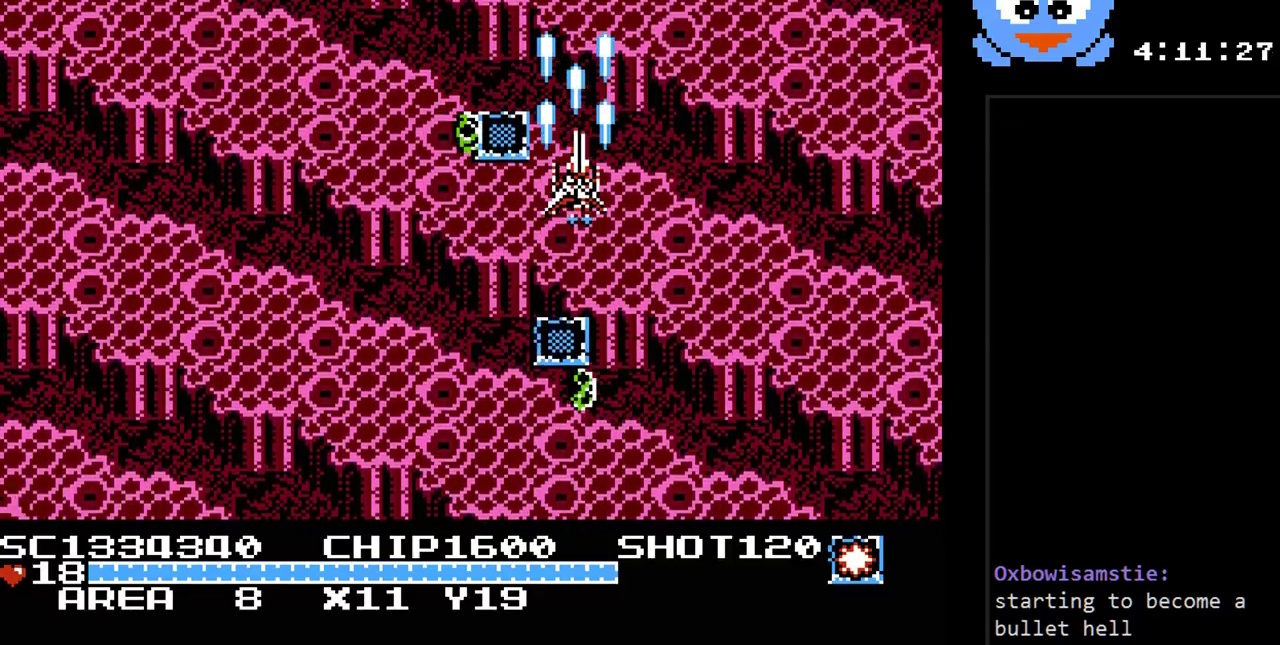
{"buttons": ["Y", "DPAD_LEFT"], "events": [[133, "DPAD_RIGHT", "down"], [167, "B", "down"], [167, "DPAD_DOWN", "up"], [267, "DPAD_DOWN", "down"], [333, "B", "up"], [333, "DPAD_RIGHT", "up"], [400, "DPAD_DOWN", "up"], [400, "DPAD_LEFT", "down"]]}
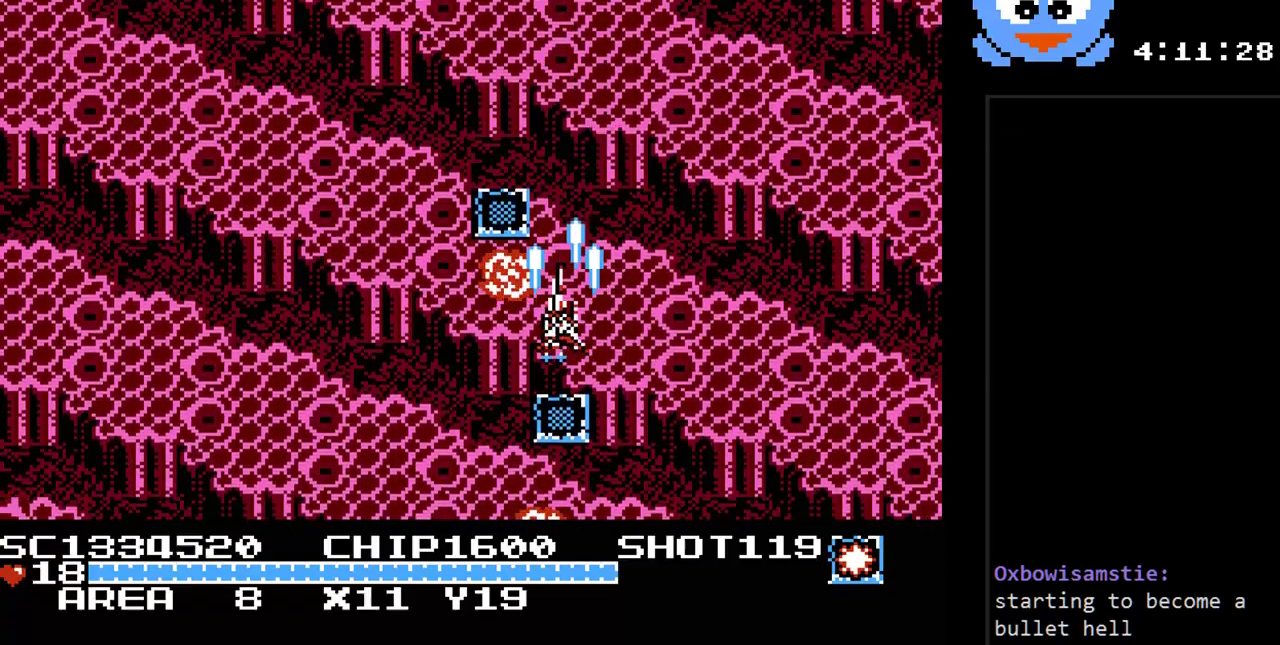
{"buttons": ["Y", "DPAD_DOWN"], "events": [[183, "DPAD_LEFT", "up"], [400, "DPAD_DOWN", "down"]]}
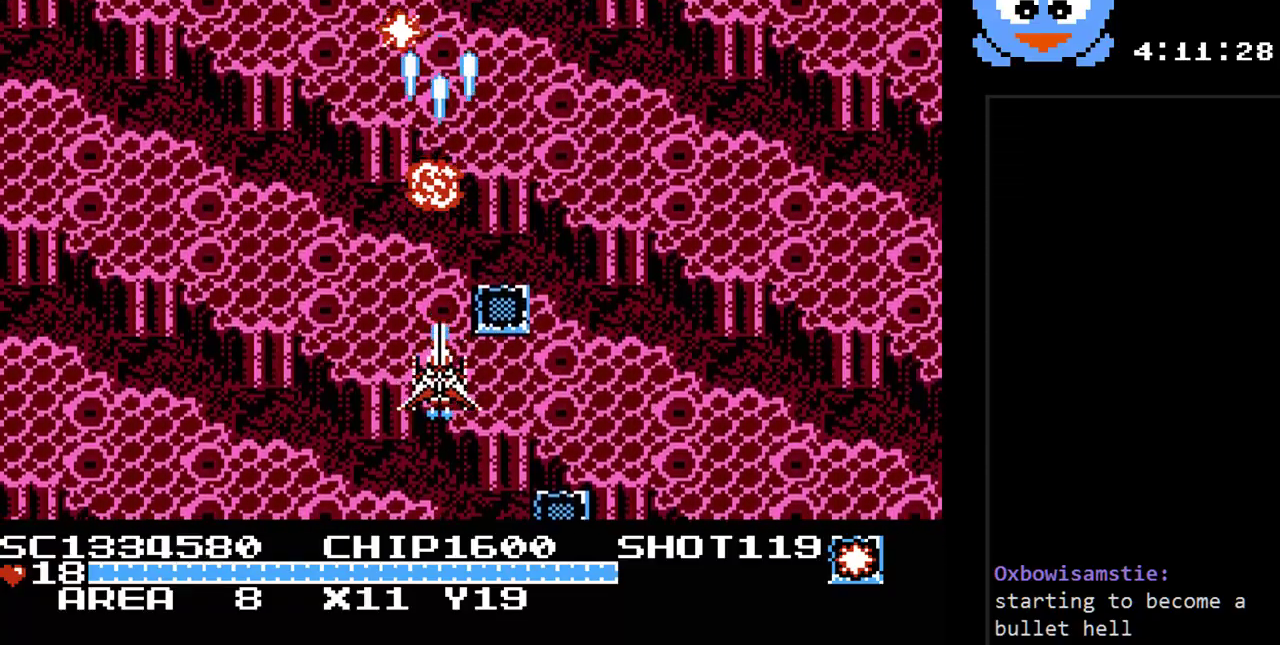
{"buttons": ["Y"], "events": [[133, "DPAD_DOWN", "up"]]}
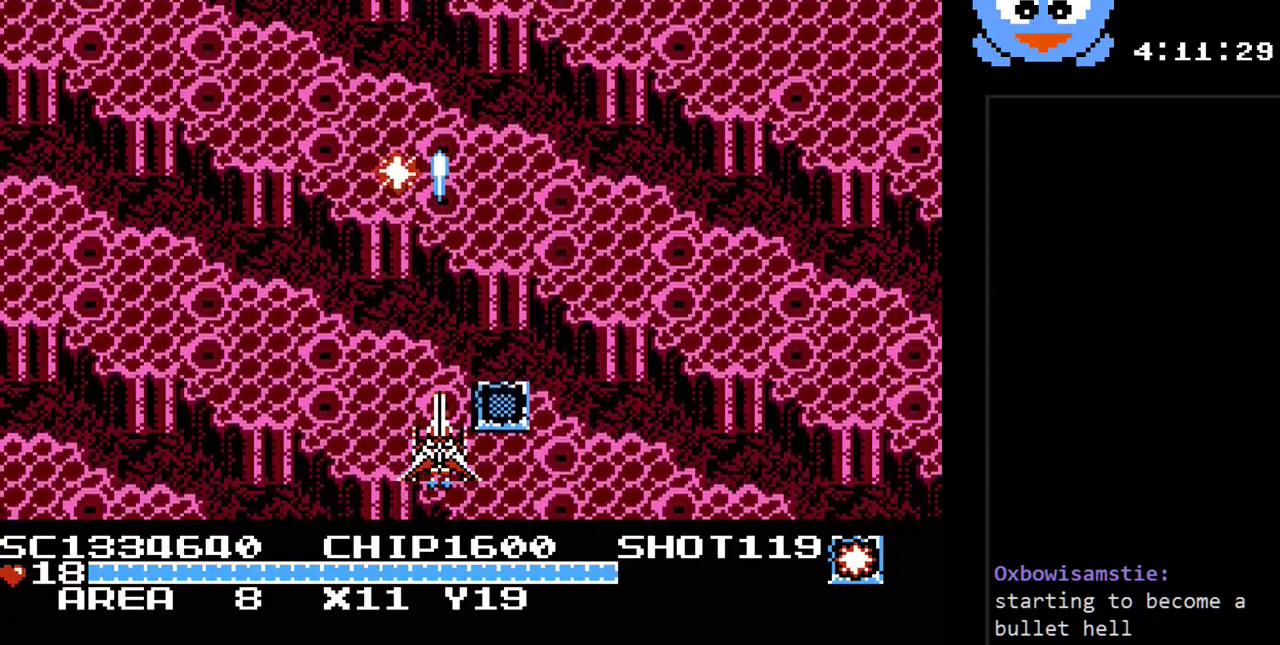
{"buttons": ["Y"], "events": [[267, "DPAD_LEFT", "down"], [500, "DPAD_LEFT", "up"]]}
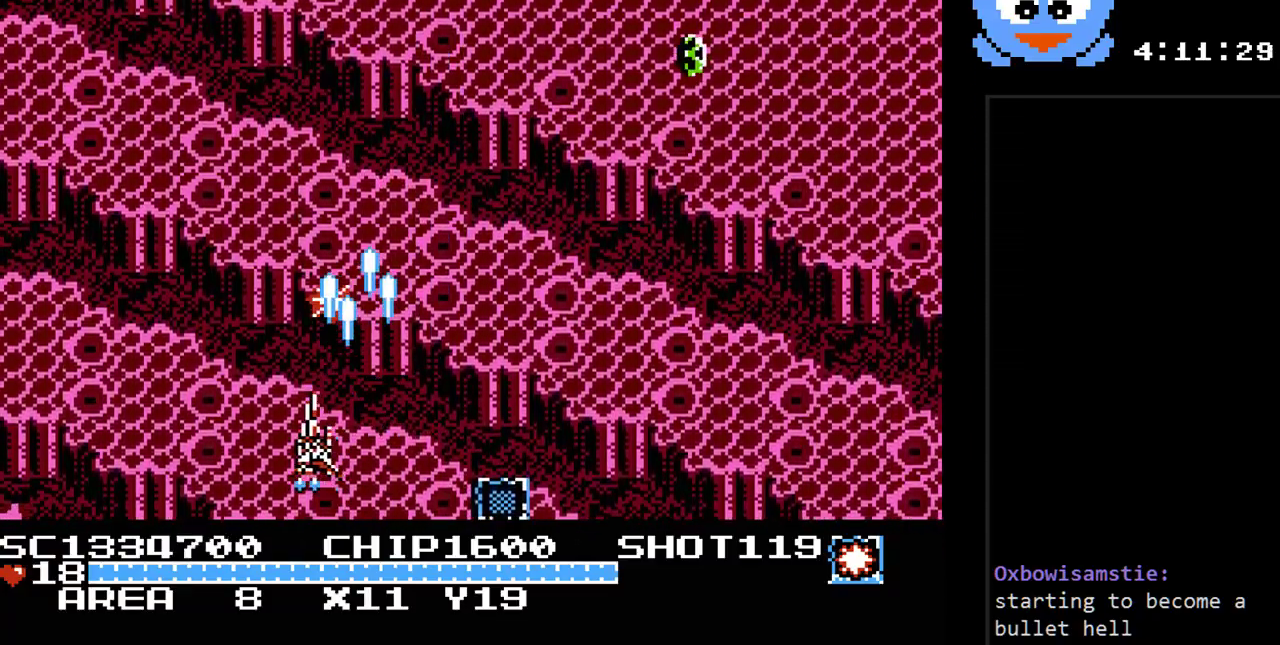
{"buttons": ["Y", "DPAD_UP", "DPAD_RIGHT"], "events": [[150, "DPAD_UP", "down"], [183, "DPAD_RIGHT", "down"], [350, "DPAD_UP", "up"], [467, "DPAD_UP", "down"]]}
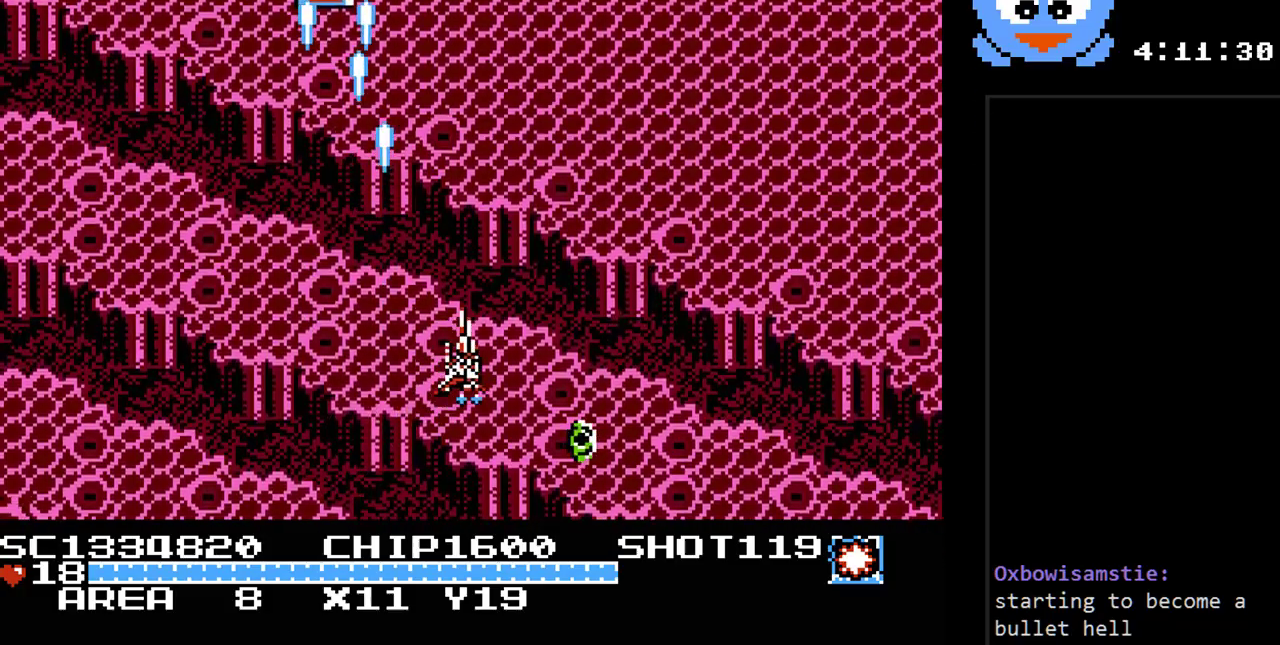
{"buttons": ["Y", "DPAD_UP"], "events": [[67, "DPAD_UP", "up"], [133, "DPAD_LEFT", "down"], [133, "DPAD_RIGHT", "up"], [383, "DPAD_UP", "down"], [417, "DPAD_LEFT", "up"]]}
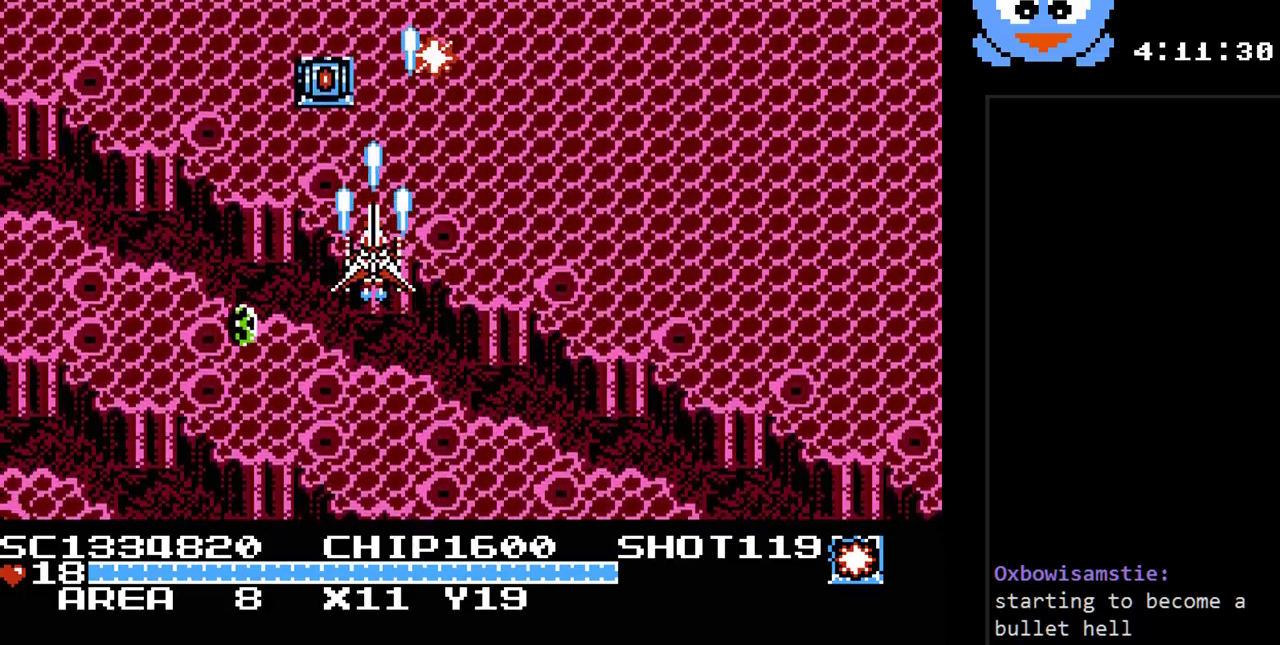
{"buttons": ["Y", "DPAD_DOWN"], "events": [[83, "DPAD_LEFT", "down"], [200, "DPAD_LEFT", "up"], [233, "DPAD_RIGHT", "down"], [300, "DPAD_UP", "up"], [400, "DPAD_DOWN", "down"], [433, "DPAD_RIGHT", "up"]]}
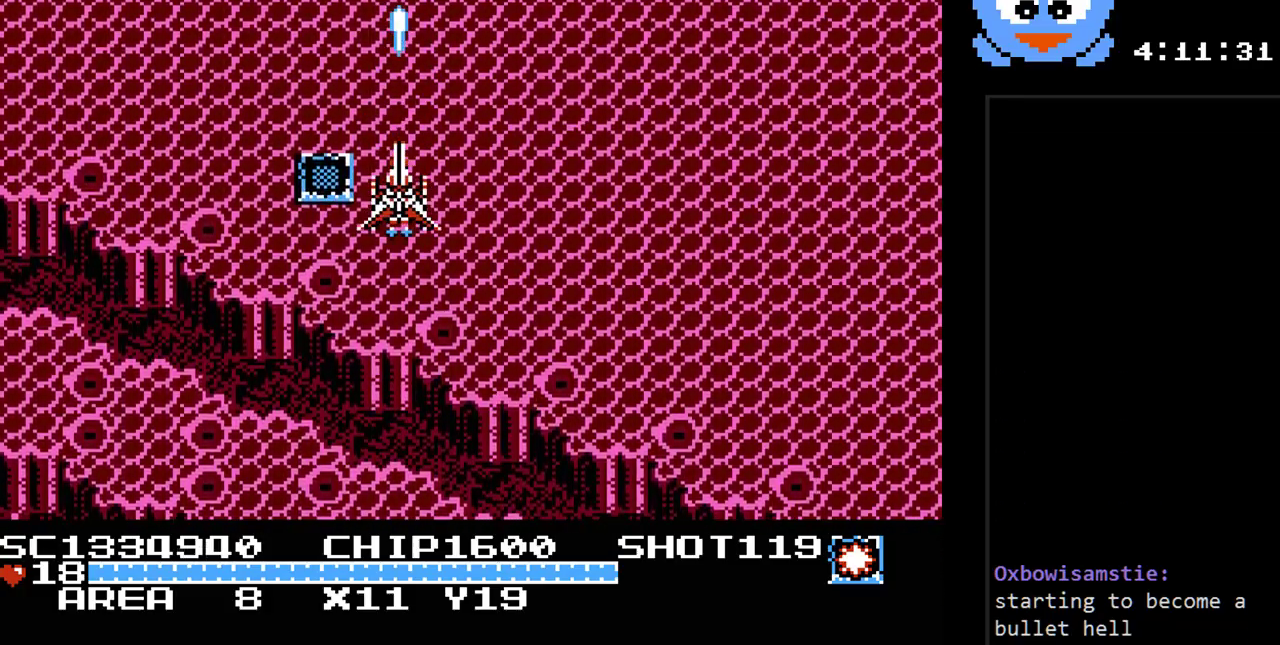
{"buttons": ["Y", "DPAD_LEFT"], "events": [[100, "DPAD_RIGHT", "down"], [283, "DPAD_DOWN", "up"], [383, "DPAD_DOWN", "down"], [417, "DPAD_RIGHT", "up"], [483, "DPAD_LEFT", "down"], [500, "DPAD_DOWN", "up"]]}
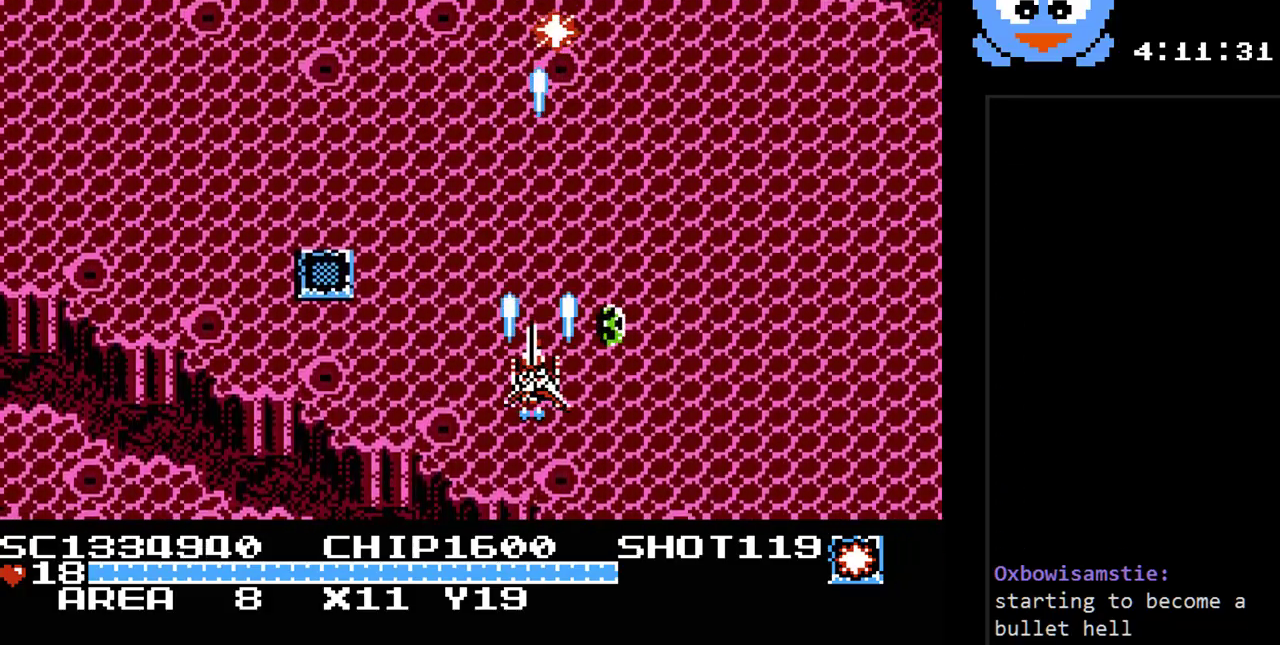
{"buttons": ["Y", "DPAD_RIGHT"], "events": [[167, "DPAD_LEFT", "up"], [167, "DPAD_UP", "down"], [267, "DPAD_RIGHT", "down"], [300, "DPAD_UP", "up"]]}